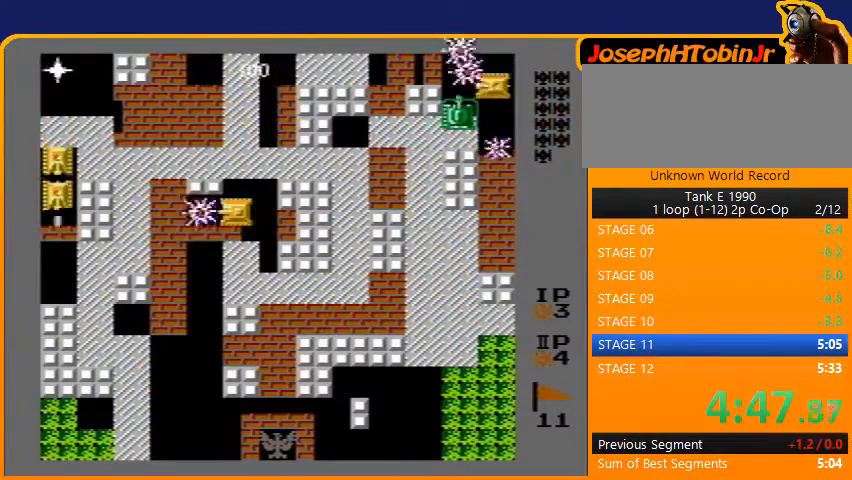
Gameplay with a controller (Nintendo layout); each line is a JSON object with the inputs held at the frame after it. "events" lists button and stick changes between this image and that frame as [ms after this image, input, new state], when the widget could be followed in between. Not read: L3 R3.
{"buttons": ["B", "DPAD_LEFT"], "events": [[333, "DPAD_LEFT", "down"]]}
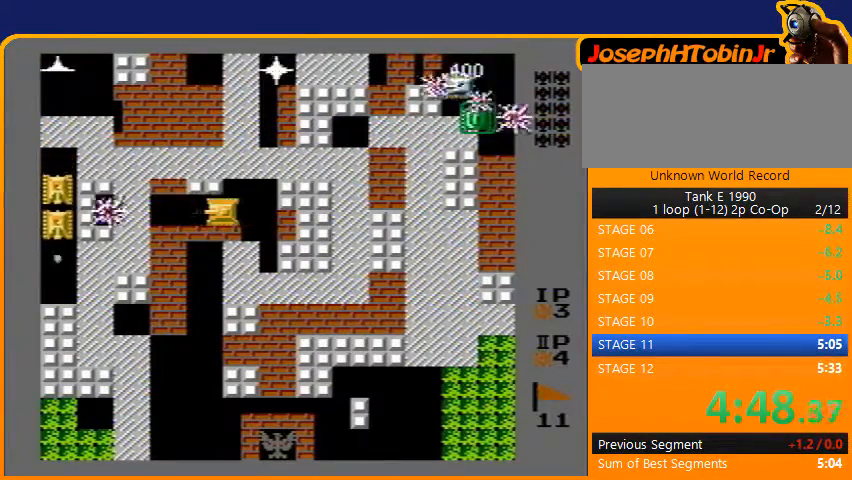
{"buttons": ["B", "DPAD_LEFT"], "events": []}
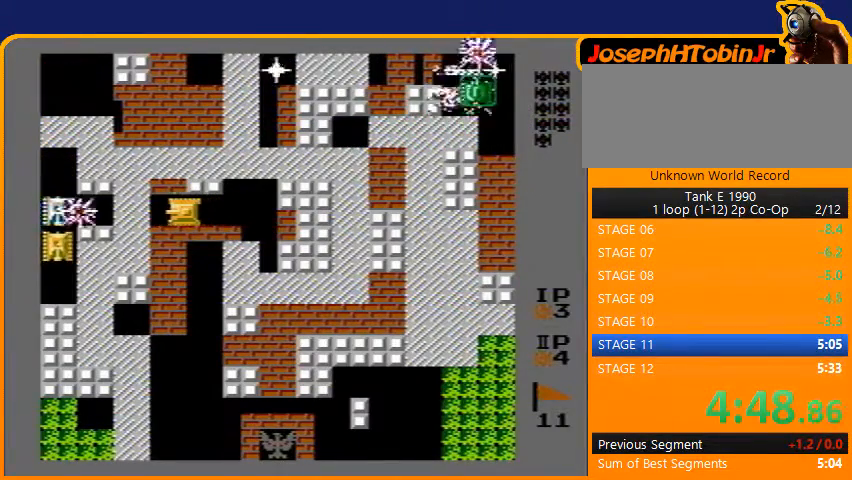
{"buttons": ["DPAD_UP"], "events": [[333, "B", "up"], [467, "DPAD_LEFT", "up"], [467, "DPAD_UP", "down"]]}
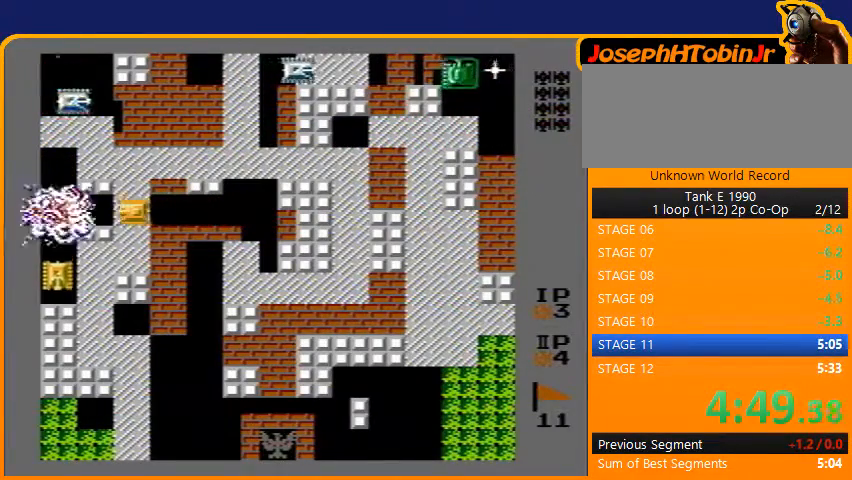
{"buttons": ["B"], "events": [[167, "DPAD_LEFT", "down"], [200, "DPAD_UP", "up"], [400, "B", "down"], [433, "DPAD_LEFT", "up"]]}
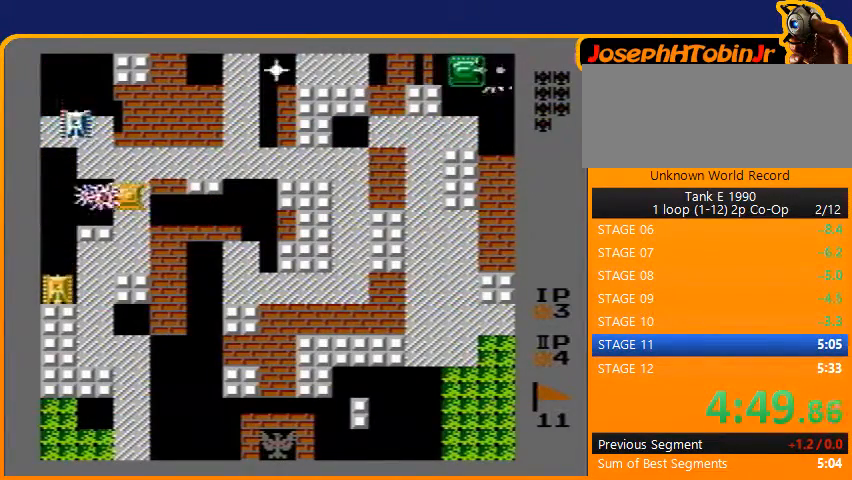
{"buttons": ["B", "DPAD_LEFT"], "events": [[100, "B", "up"], [100, "DPAD_UP", "down"], [433, "DPAD_LEFT", "down"], [467, "B", "down"], [467, "DPAD_UP", "up"]]}
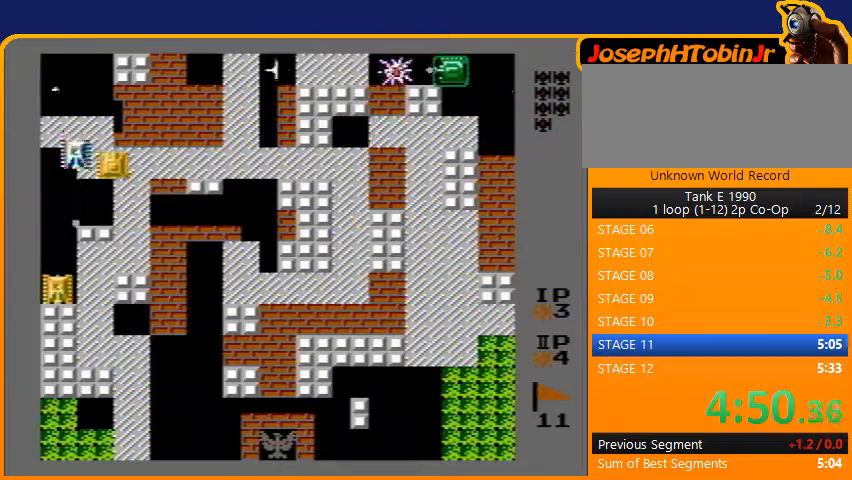
{"buttons": [], "events": [[67, "DPAD_LEFT", "up"], [400, "B", "up"]]}
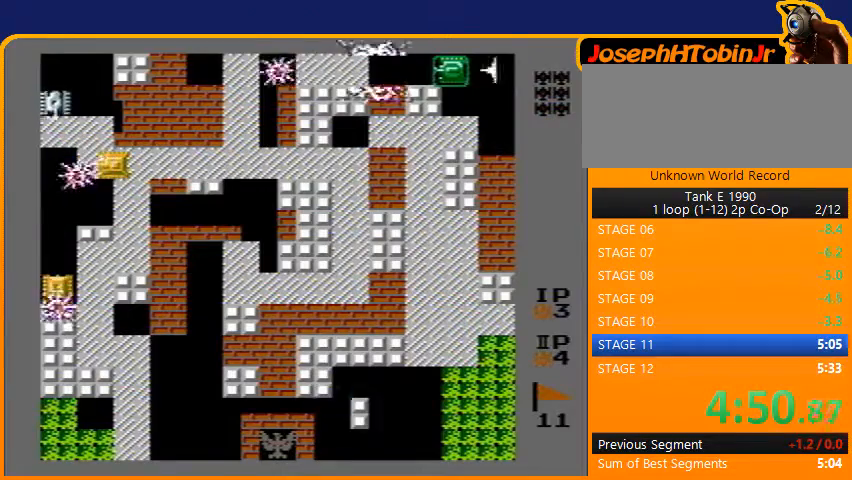
{"buttons": ["DPAD_LEFT"], "events": [[133, "DPAD_RIGHT", "down"], [367, "DPAD_RIGHT", "up"], [433, "DPAD_LEFT", "down"]]}
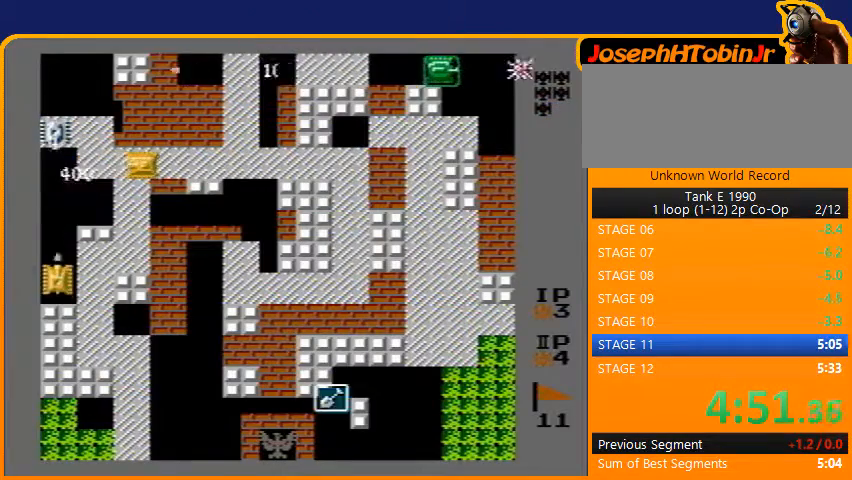
{"buttons": ["DPAD_DOWN"], "events": [[200, "B", "down"], [267, "DPAD_LEFT", "up"], [333, "DPAD_DOWN", "down"], [333, "DPAD_RIGHT", "down"], [367, "B", "up"], [367, "DPAD_RIGHT", "up"]]}
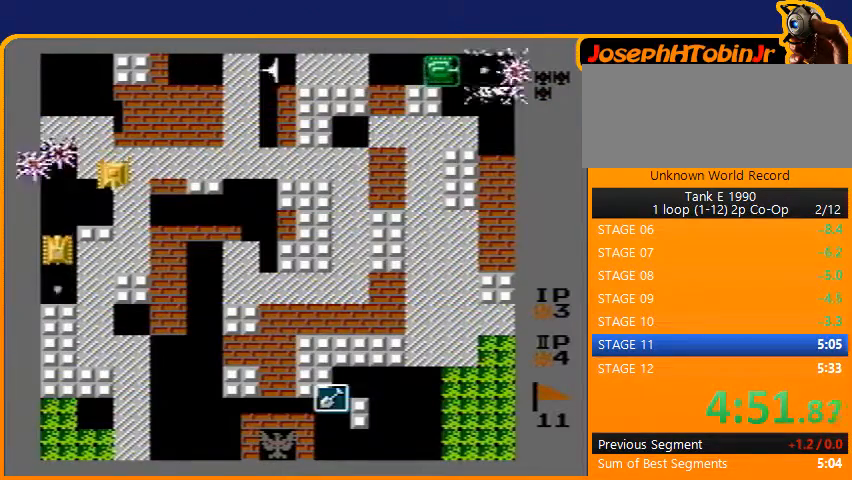
{"buttons": ["B"], "events": [[333, "DPAD_DOWN", "up"], [333, "DPAD_LEFT", "down"], [400, "B", "down"], [433, "DPAD_LEFT", "up"]]}
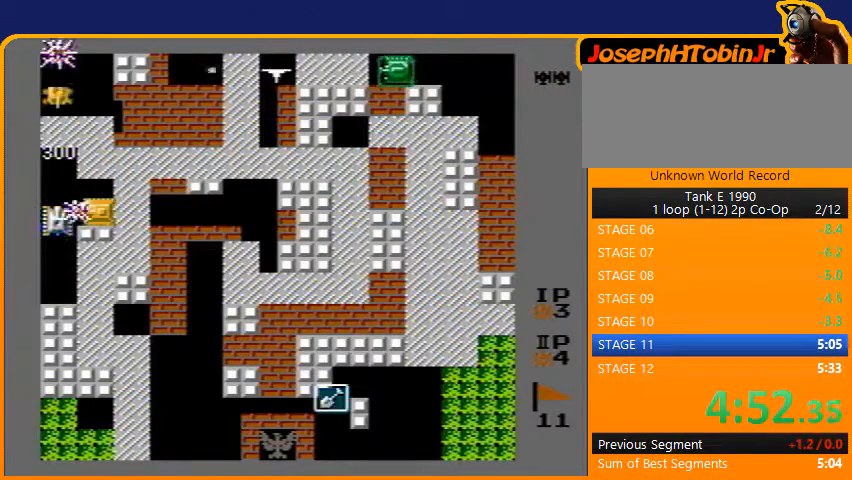
{"buttons": ["DPAD_UP"], "events": [[300, "B", "up"], [300, "DPAD_UP", "down"]]}
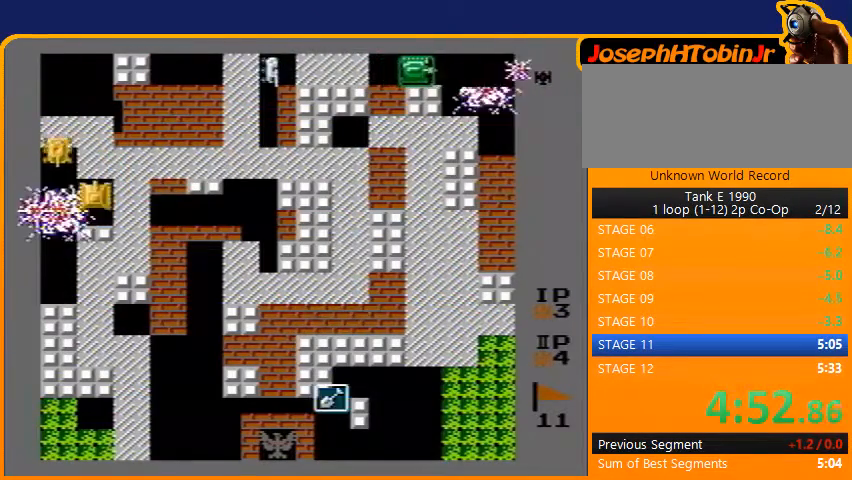
{"buttons": ["DPAD_RIGHT"], "events": [[133, "DPAD_LEFT", "down"], [133, "DPAD_UP", "up"], [167, "B", "down"], [267, "DPAD_LEFT", "up"], [300, "DPAD_RIGHT", "down"], [333, "B", "up"]]}
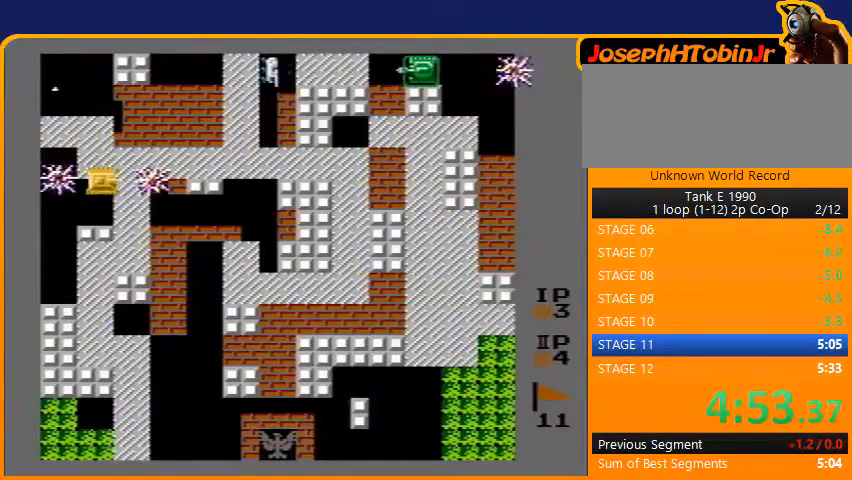
{"buttons": ["DPAD_UP"], "events": [[67, "DPAD_RIGHT", "up"], [67, "DPAD_UP", "down"], [200, "B", "down"], [500, "B", "up"]]}
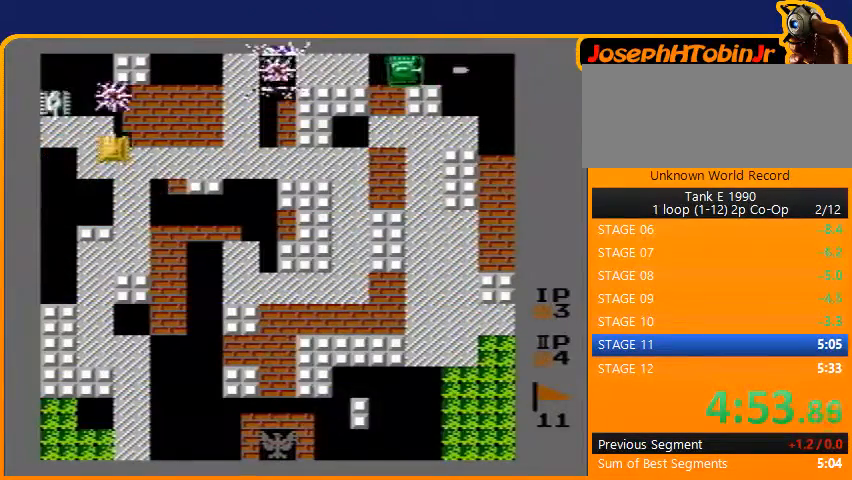
{"buttons": ["B"], "events": [[133, "DPAD_LEFT", "down"], [167, "DPAD_UP", "up"], [200, "B", "down"], [267, "DPAD_LEFT", "up"]]}
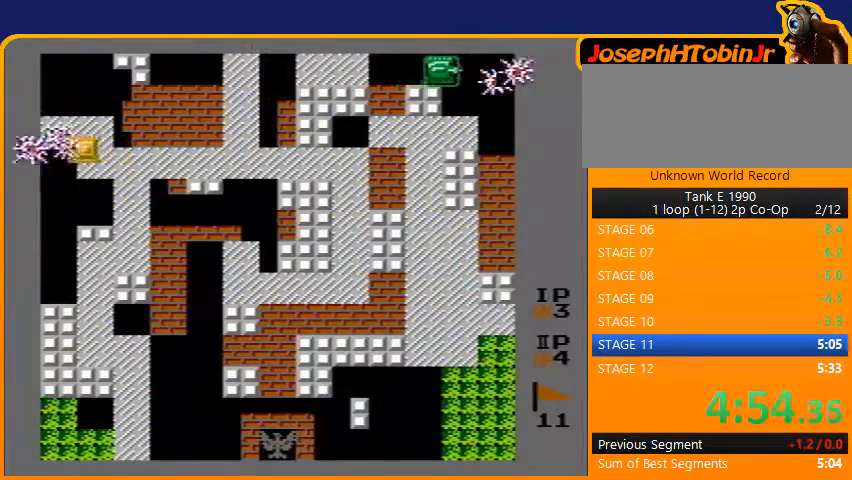
{"buttons": ["B", "DPAD_RIGHT"], "events": [[33, "B", "up"], [33, "DPAD_RIGHT", "down"], [67, "B", "down"], [100, "DPAD_RIGHT", "up"], [133, "DPAD_RIGHT", "down"], [200, "B", "up"], [433, "B", "down"]]}
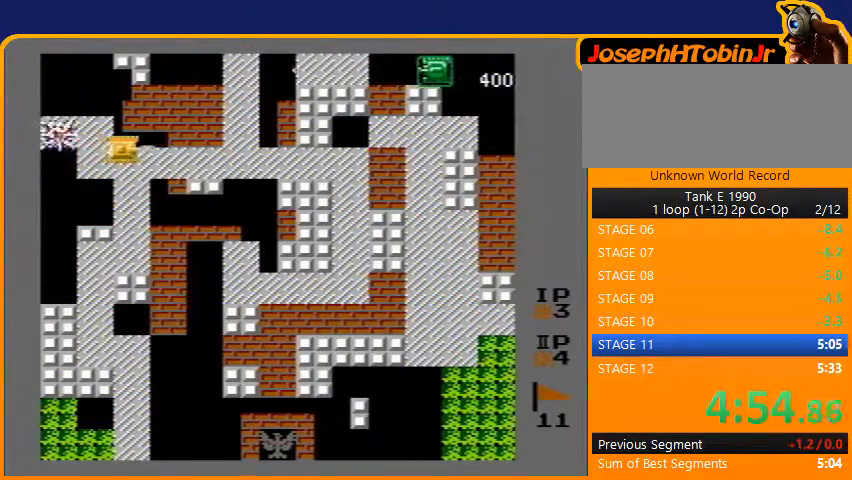
{"buttons": ["DPAD_RIGHT"], "events": [[400, "B", "up"]]}
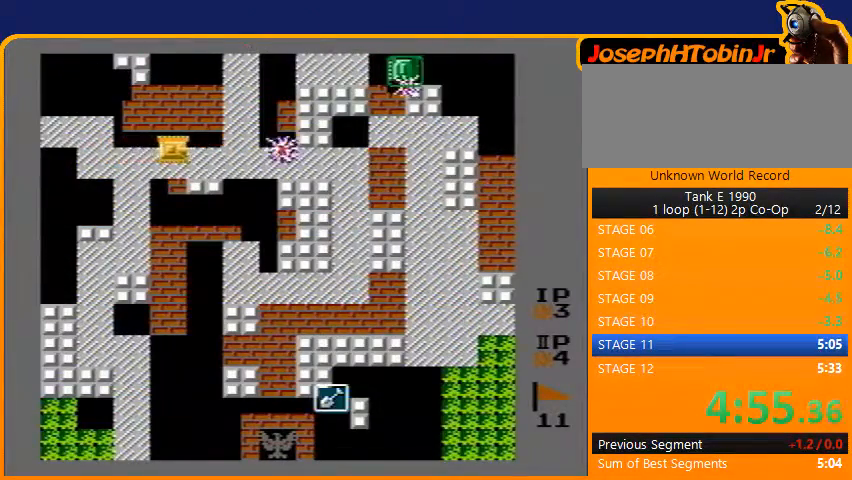
{"buttons": [], "events": [[267, "DPAD_RIGHT", "up"]]}